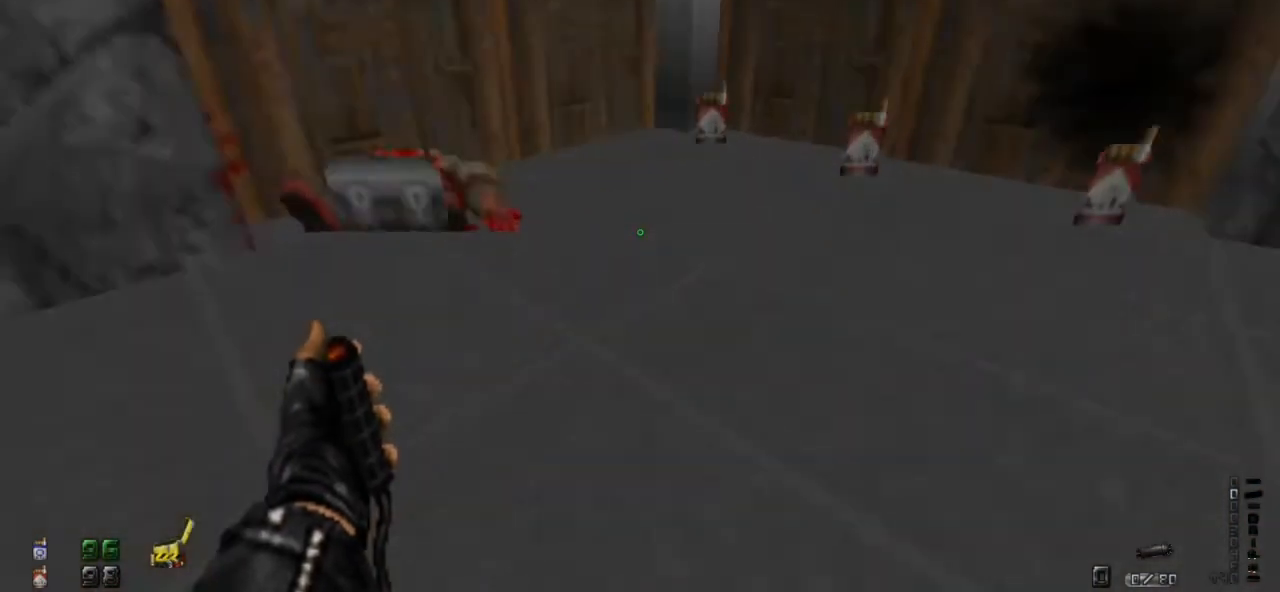
Gameplay with keyboard and mouse; each line is a JSON object with the keys and mouse buttons held at the frame after it. "events" lists presses ("down") and releases ("up") of "0", "1", "2", "3", "4", "5", "6", "7", "8", "9", "a", "alt", "caps_lock", "ctrl", "d", "e", "escape", "f", "q", "r", "s", "shift", "space", "tab", "tilde", "w", "mouse_left" and "mouse_right" between this image and that frame as [ms after this image, input, new state], when the widget could be followed in between. "mouse_left", "mouse_right" = the "left", "right" buttons of the "mouse" list. No other keys are recorded. Not read: mouse_move.
{"keys": ["w"], "mouse": [], "events": [[133, "a", "down"], [400, "a", "up"]]}
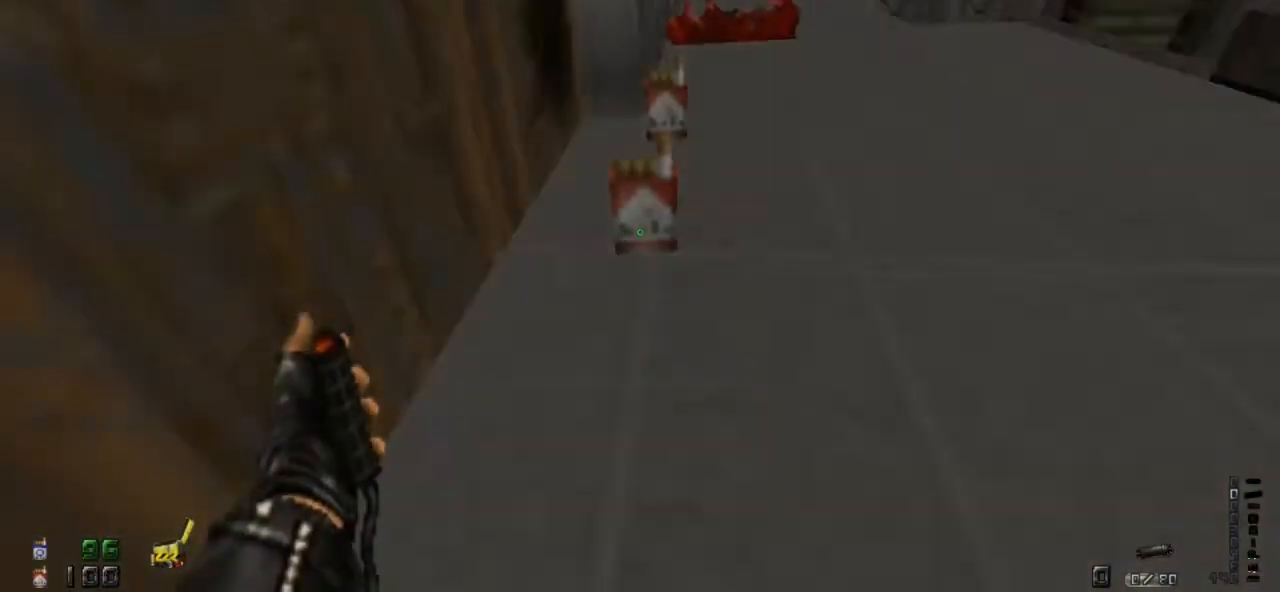
{"keys": ["w"], "mouse": [], "events": [[67, "a", "down"], [167, "a", "up"], [300, "a", "down"], [467, "a", "up"]]}
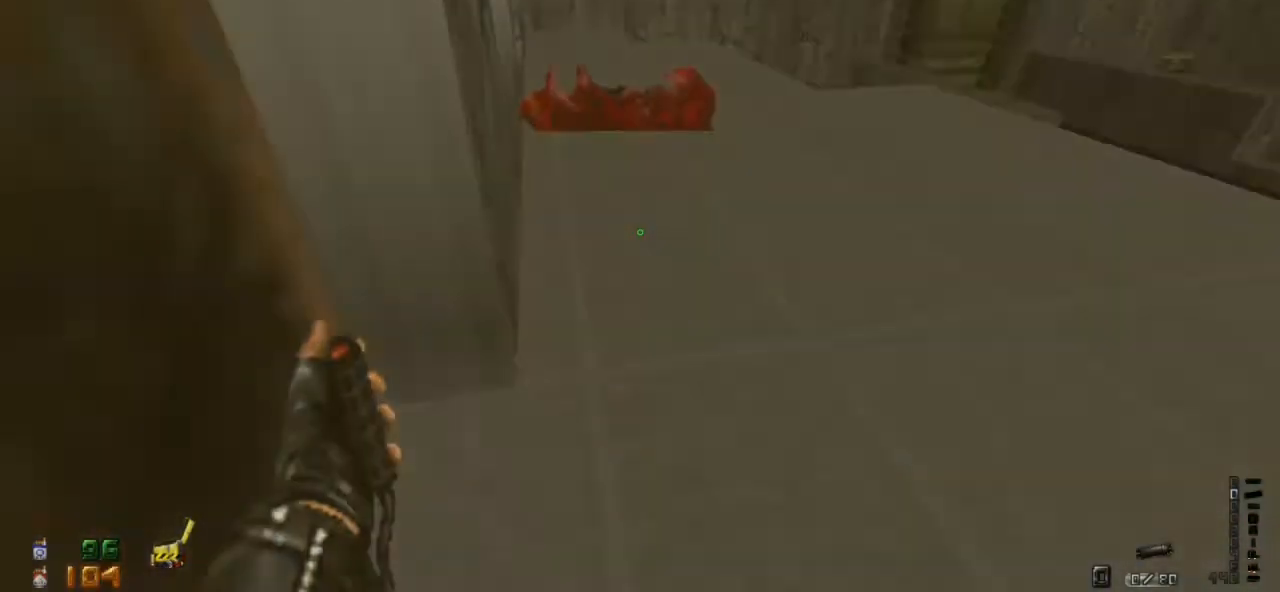
{"keys": ["w"], "mouse": [], "events": []}
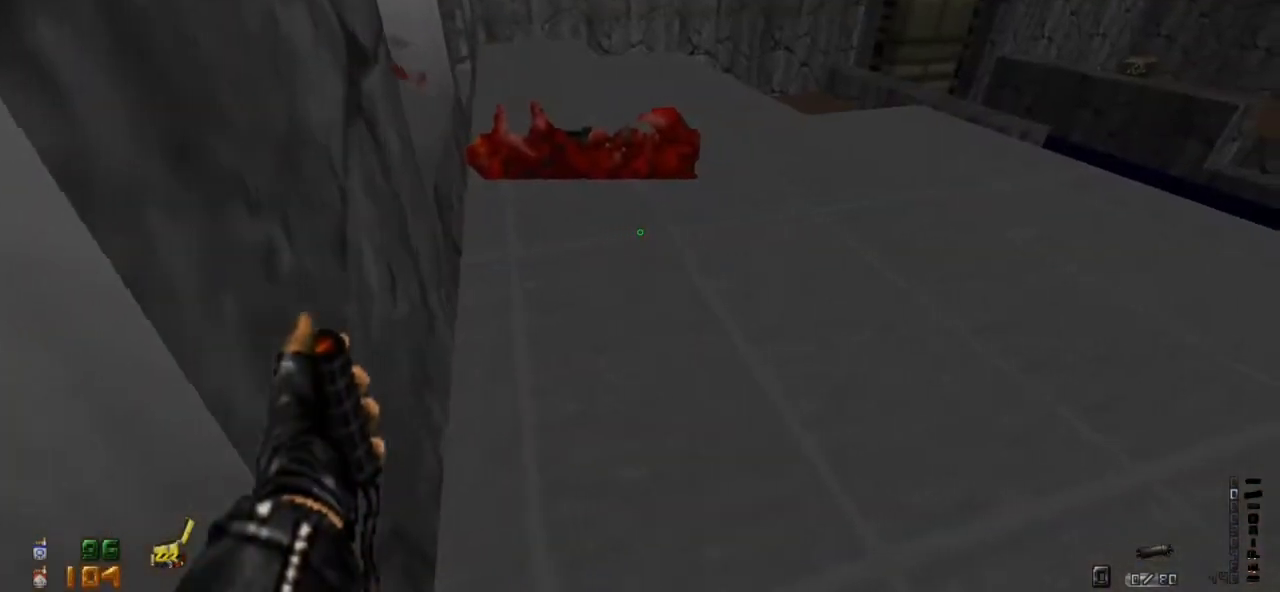
{"keys": ["w"], "mouse": [], "events": [[133, "d", "down"], [333, "2", "down"], [333, "d", "up"], [467, "2", "up"]]}
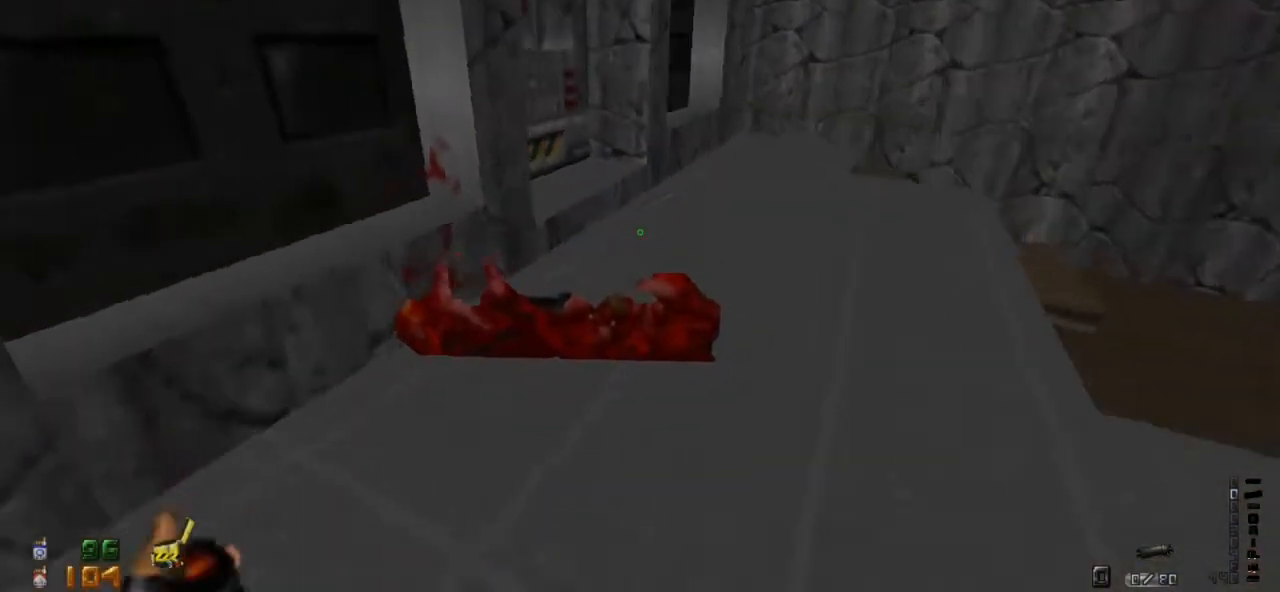
{"keys": [], "mouse": [], "events": [[200, "a", "down"], [333, "a", "up"], [500, "w", "up"]]}
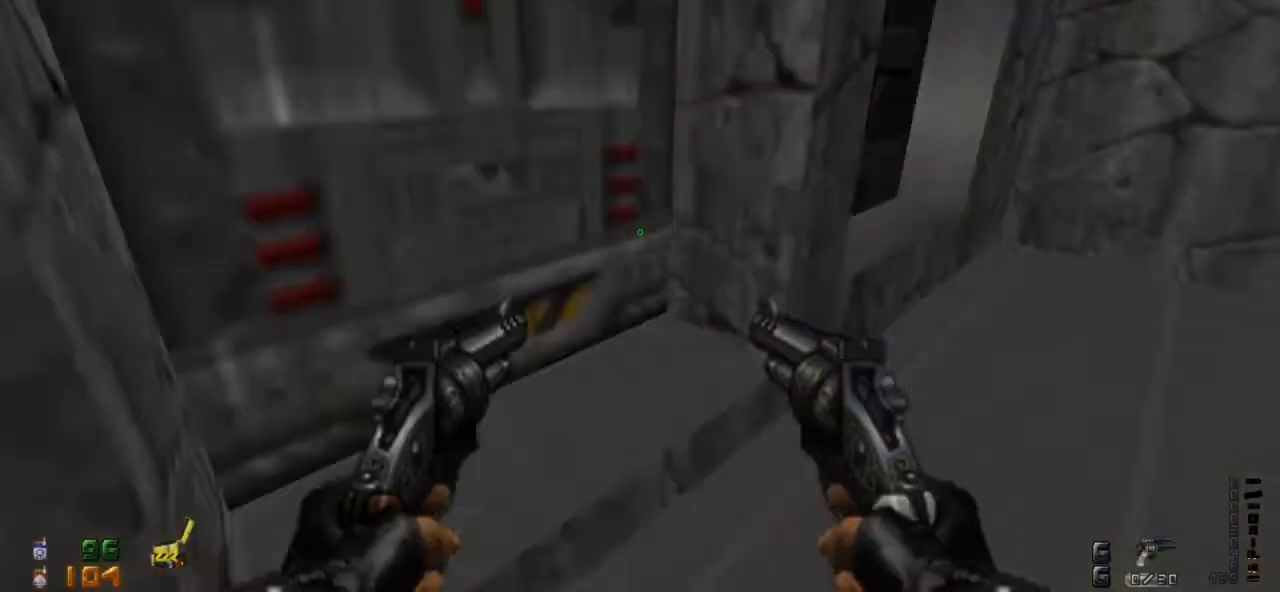
{"keys": [], "mouse": [], "events": [[467, "a", "down"], [500, "a", "up"]]}
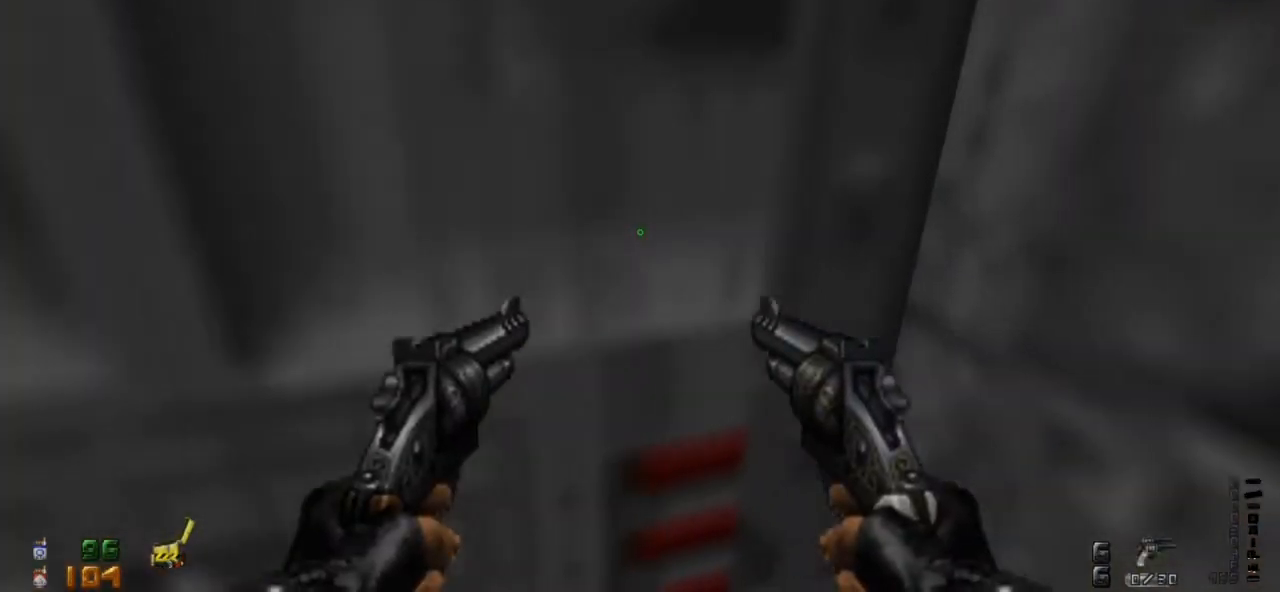
{"keys": [], "mouse": [], "events": []}
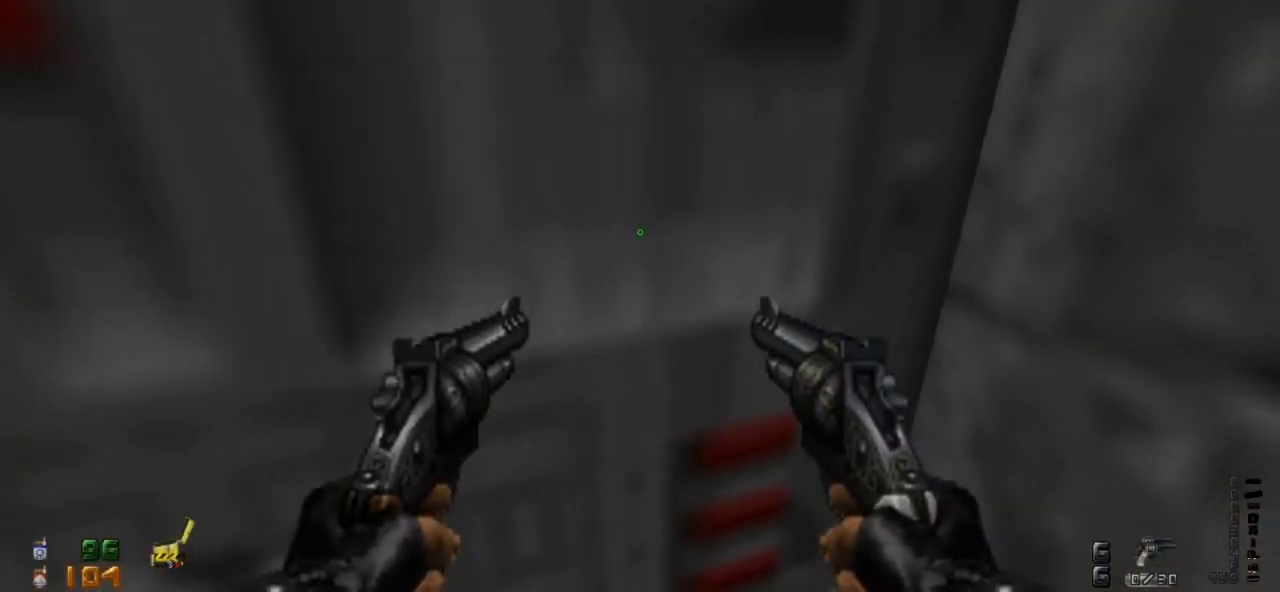
{"keys": ["a"], "mouse": [], "events": [[67, "2", "down"], [200, "2", "up"], [367, "a", "down"]]}
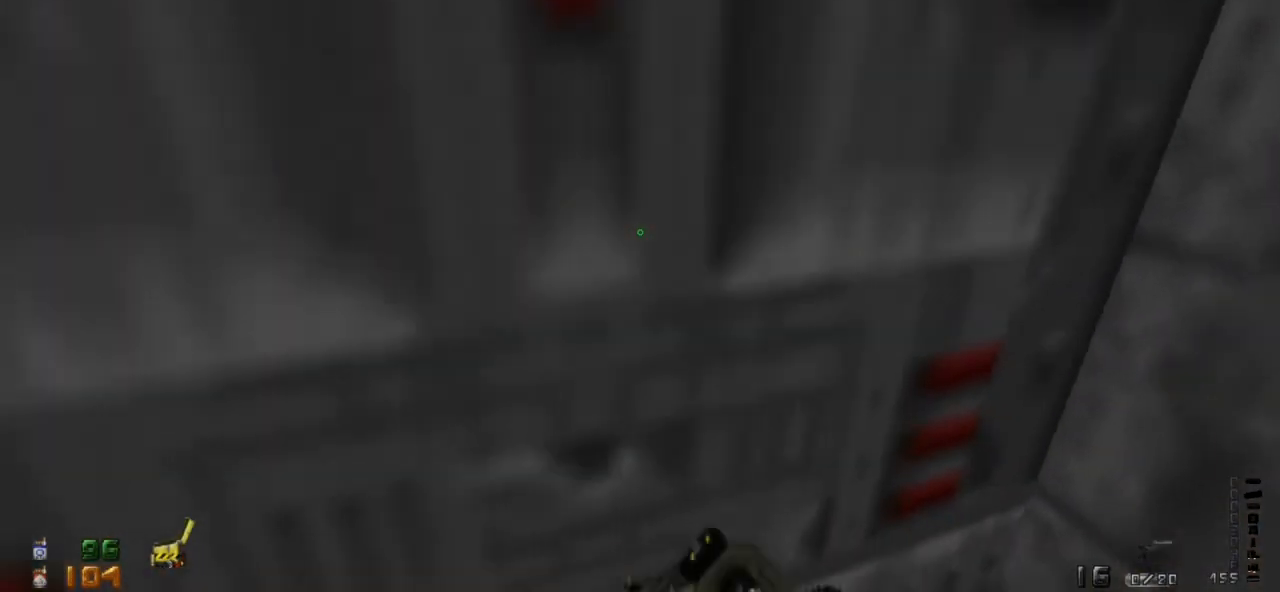
{"keys": [], "mouse": [], "events": [[33, "a", "up"], [167, "e", "down"], [300, "e", "up"]]}
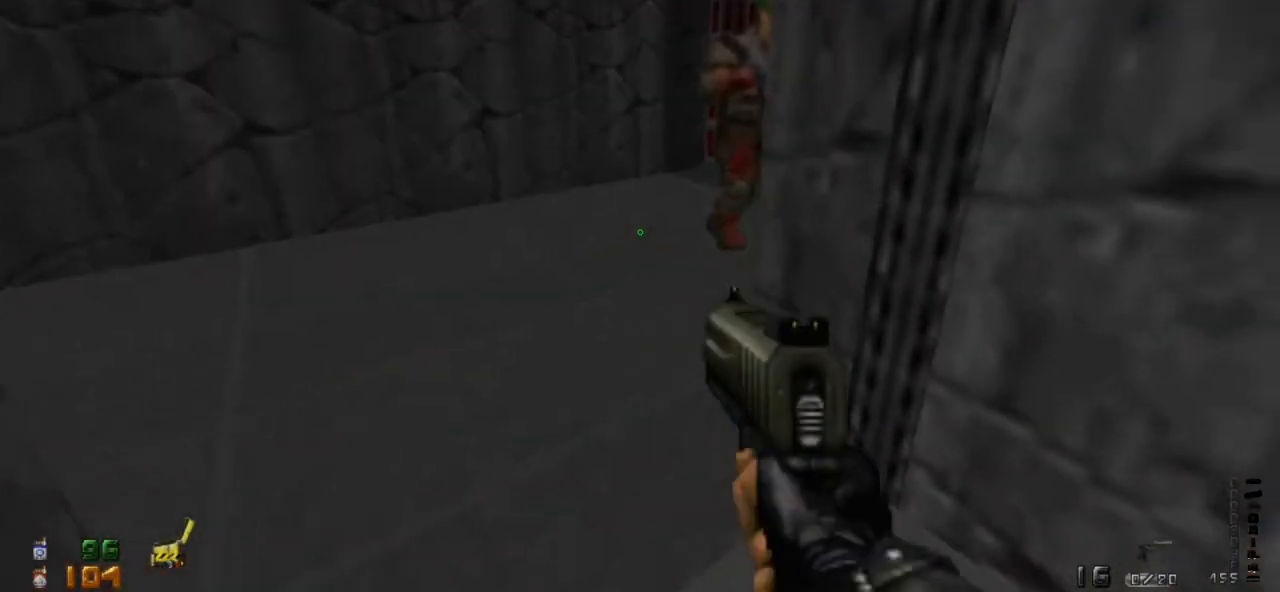
{"keys": [], "mouse": ["left"], "events": [[267, "a", "down"], [333, "a", "up"], [467, "mouse_left", "down"]]}
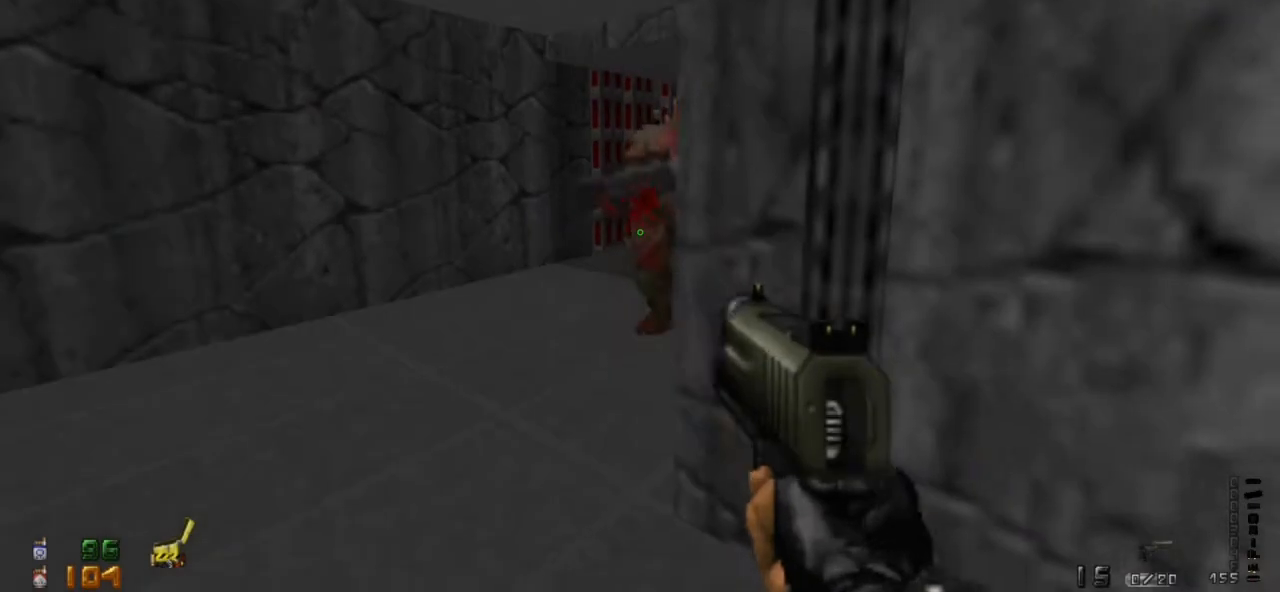
{"keys": ["d"], "mouse": [], "events": [[367, "mouse_left", "up"], [433, "d", "down"]]}
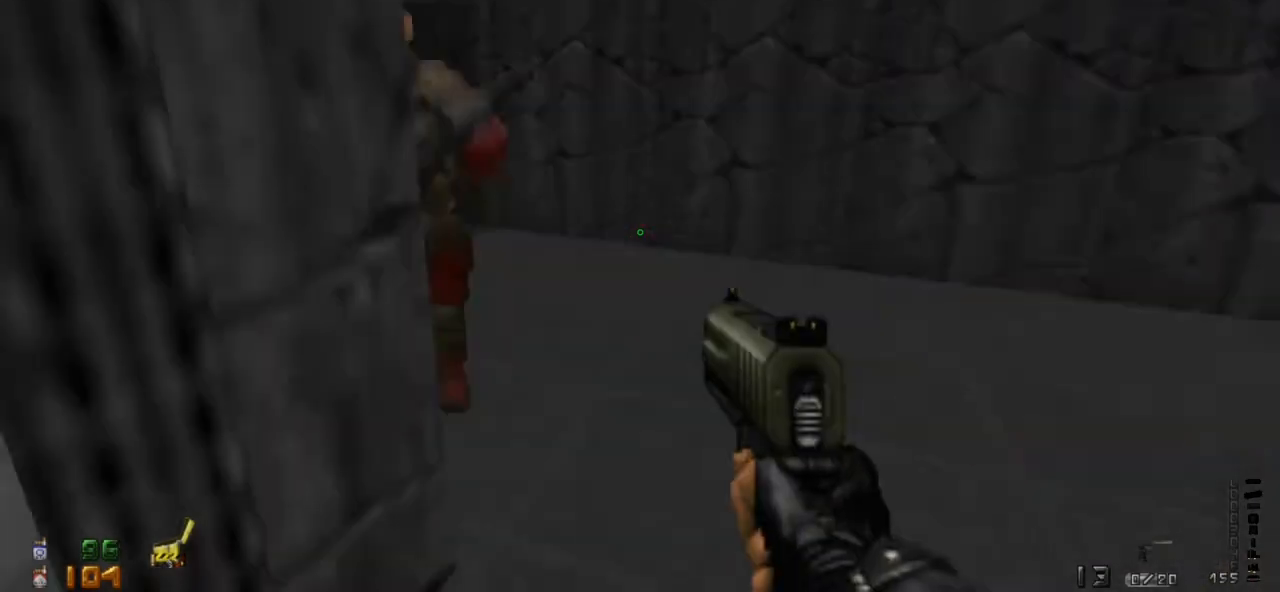
{"keys": [], "mouse": ["left"], "events": [[67, "d", "up"], [467, "mouse_left", "down"]]}
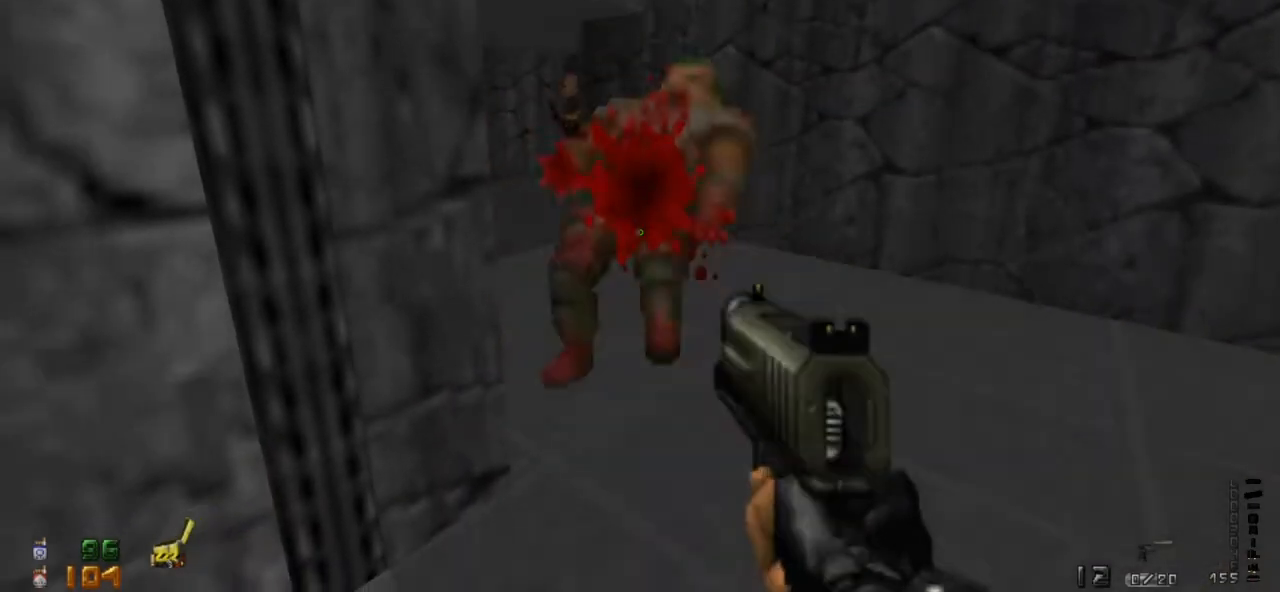
{"keys": [], "mouse": [], "events": [[333, "w", "down"], [367, "mouse_left", "up"], [500, "w", "up"]]}
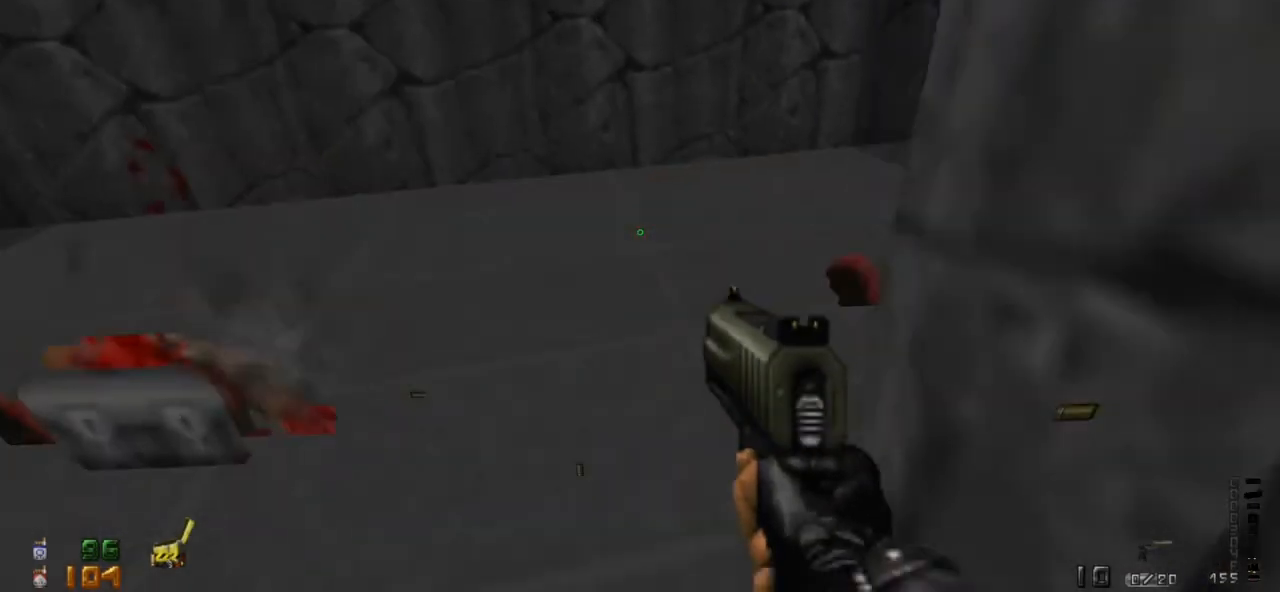
{"keys": [], "mouse": [], "events": [[200, "r", "down"], [233, "a", "down"], [300, "r", "up"], [467, "a", "up"]]}
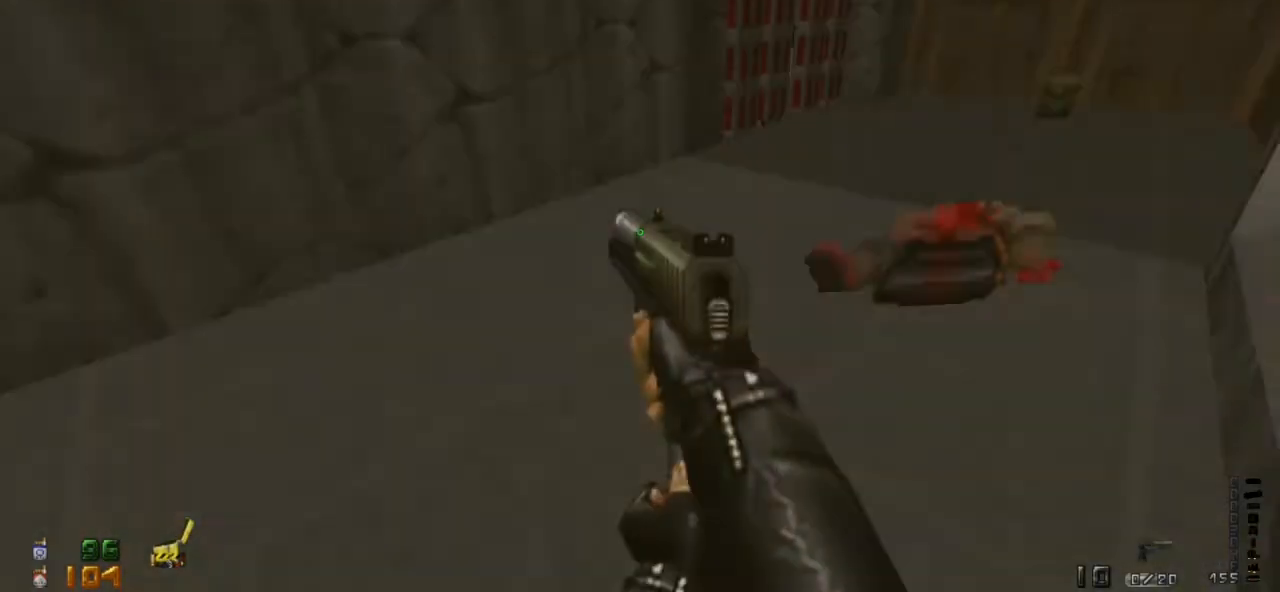
{"keys": ["d"], "mouse": [], "events": [[33, "w", "down"], [167, "d", "down"], [333, "w", "up"]]}
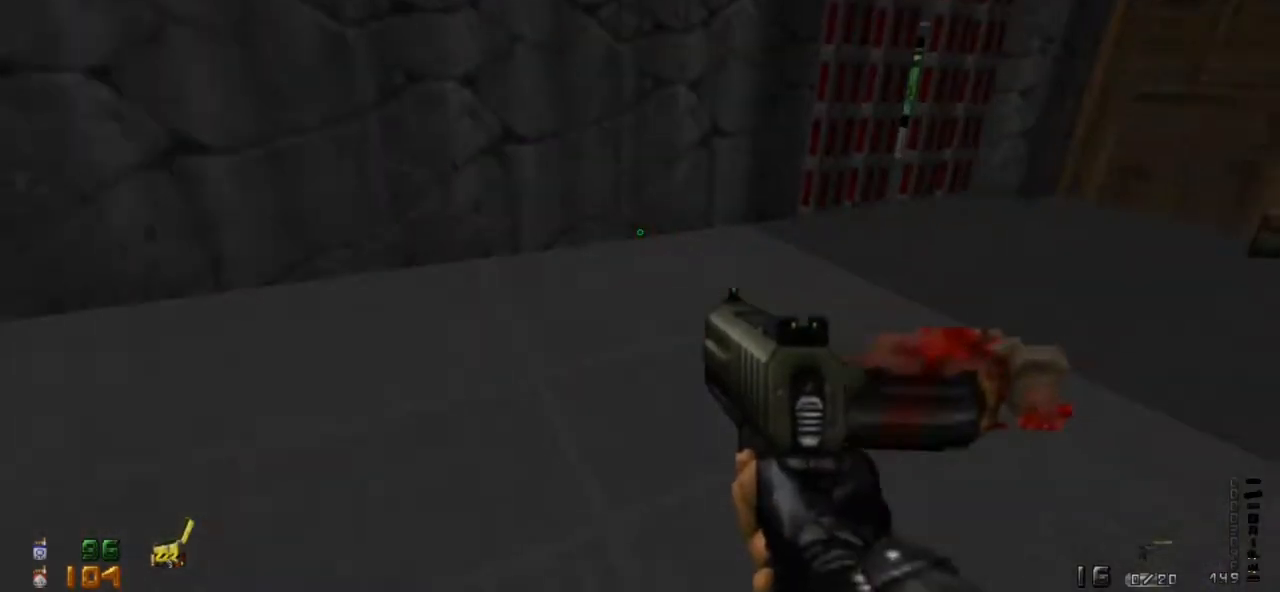
{"keys": ["d", "w"], "mouse": [], "events": [[33, "w", "down"], [133, "d", "up"], [267, "d", "down"], [367, "w", "up"], [467, "w", "down"]]}
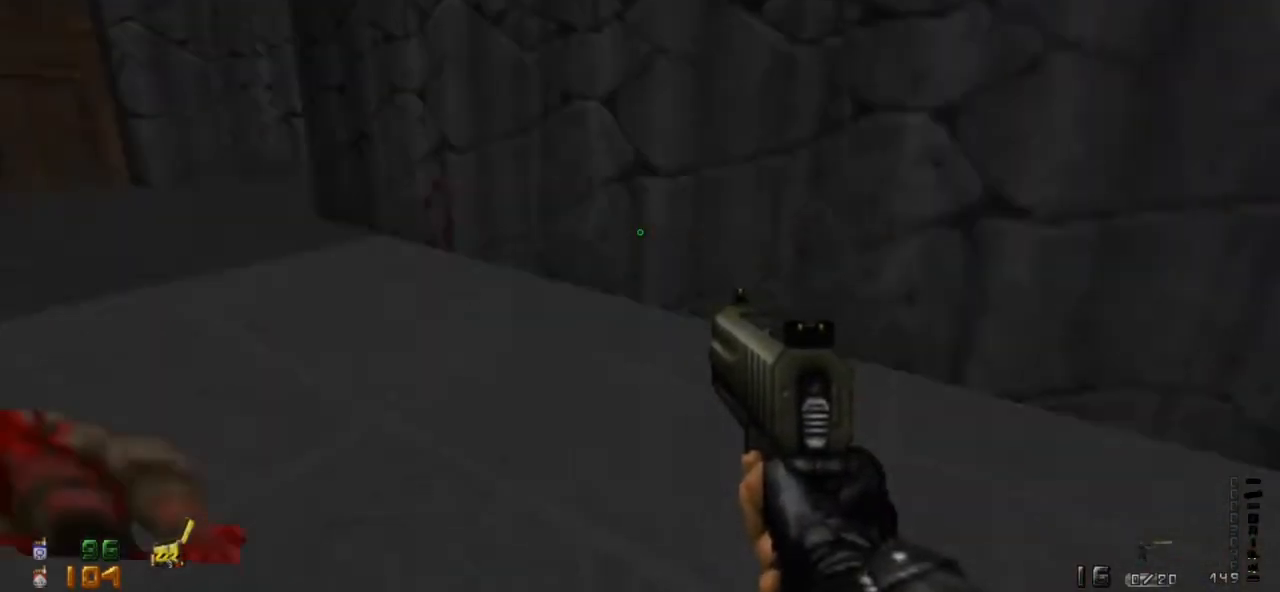
{"keys": ["a", "w"], "mouse": [], "events": [[133, "d", "up"], [467, "a", "down"]]}
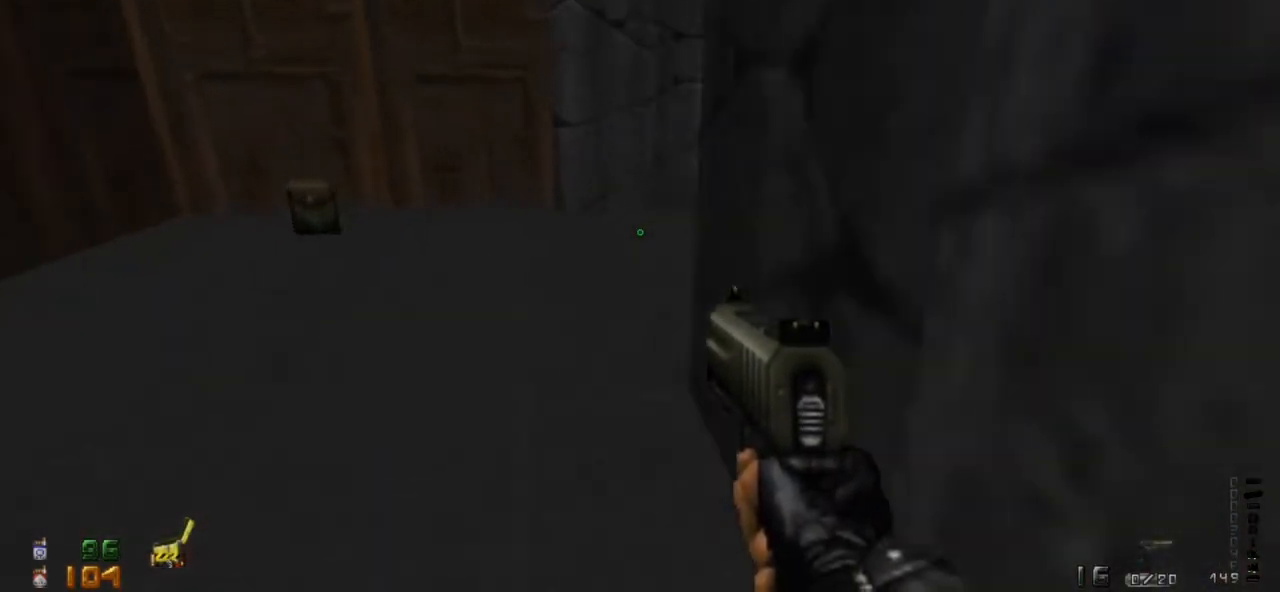
{"keys": [], "mouse": [], "events": [[167, "w", "up"], [200, "a", "up"], [300, "a", "down"], [500, "a", "up"]]}
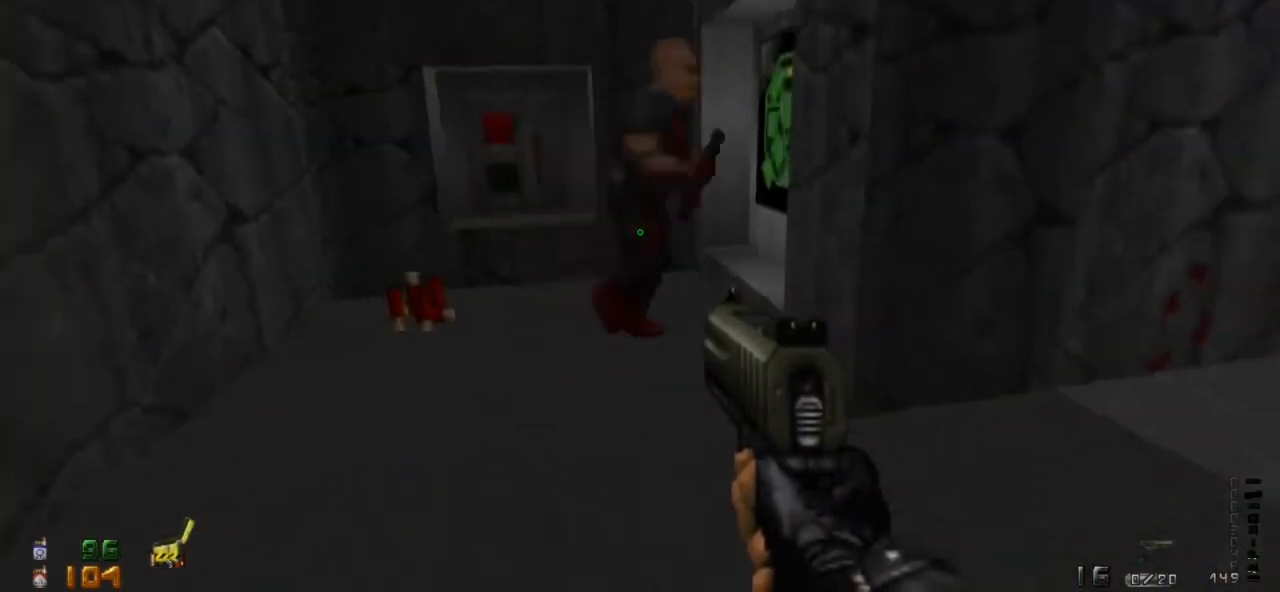
{"keys": ["a", "w"], "mouse": ["left"], "events": [[133, "mouse_left", "down"], [133, "w", "down"], [300, "w", "up"], [400, "w", "down"], [467, "a", "down"]]}
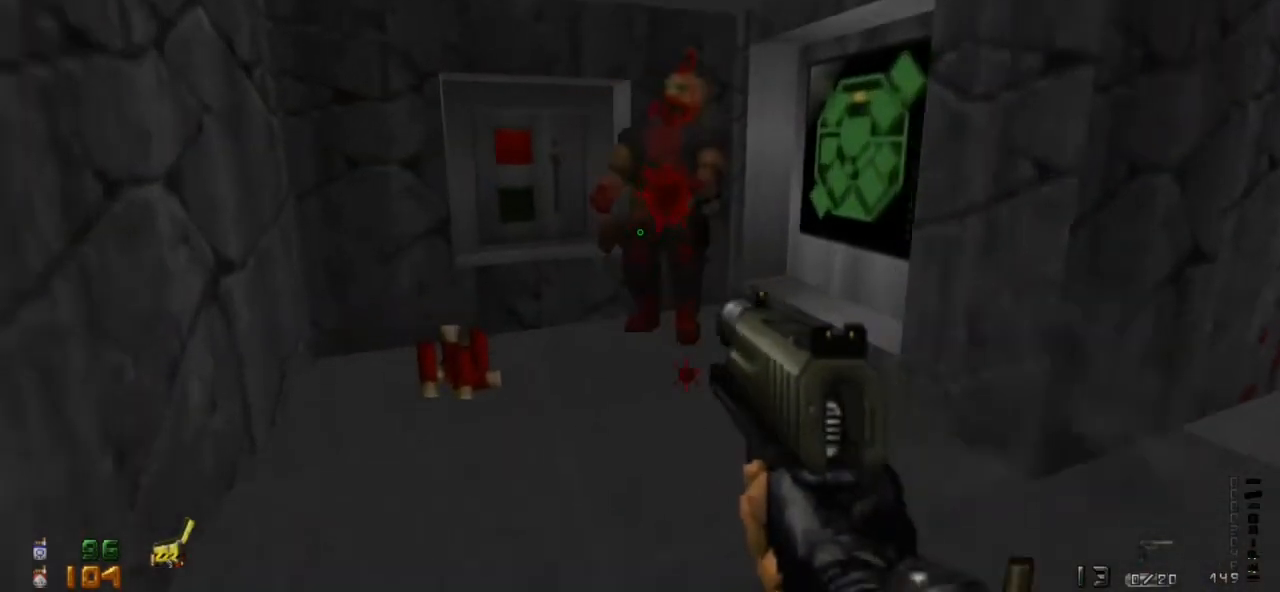
{"keys": ["w"], "mouse": [], "events": [[133, "a", "up"], [233, "mouse_left", "up"]]}
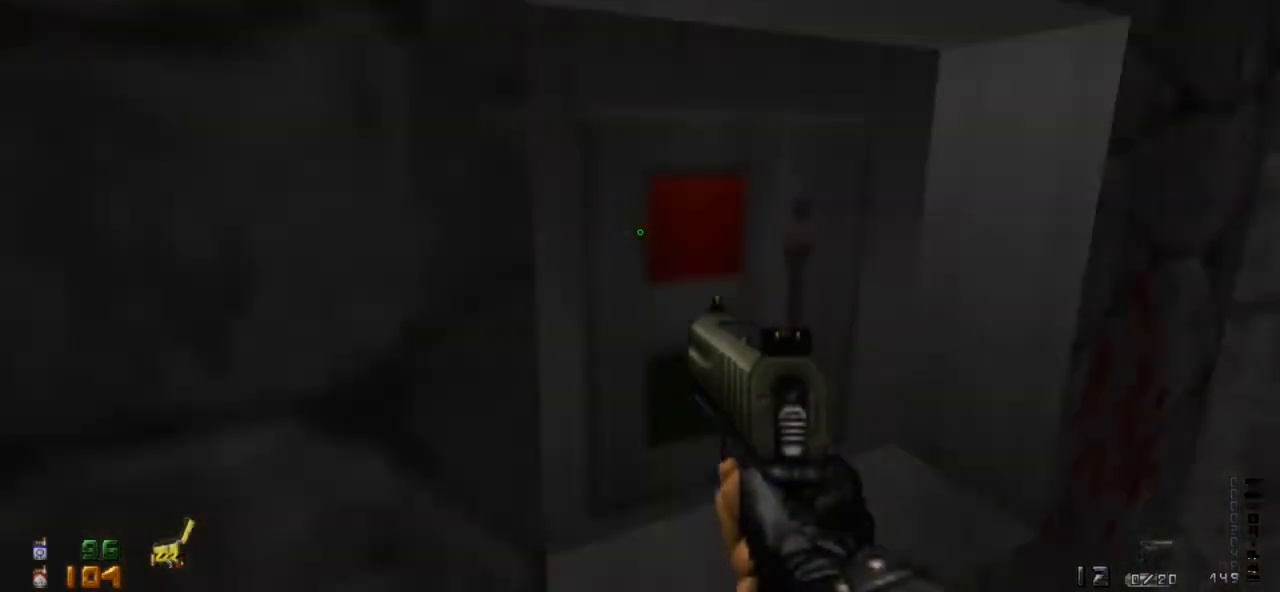
{"keys": [], "mouse": [], "events": [[67, "w", "up"], [167, "e", "down"], [300, "e", "up"]]}
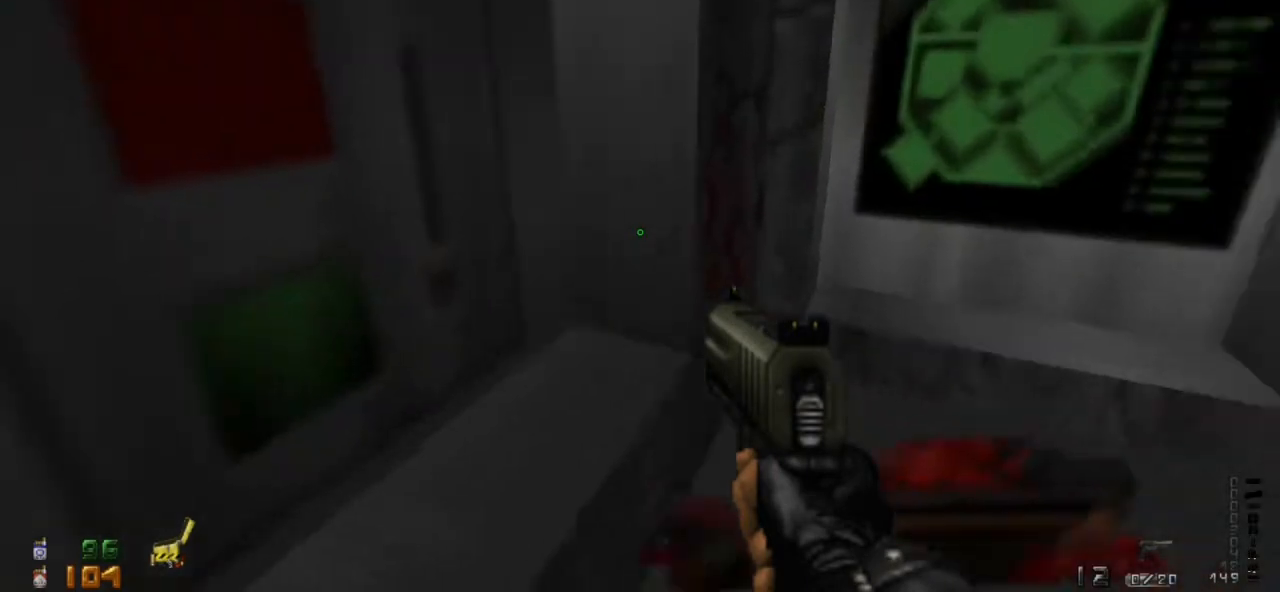
{"keys": ["a"], "mouse": [], "events": [[133, "r", "down"], [233, "r", "up"], [267, "a", "down"]]}
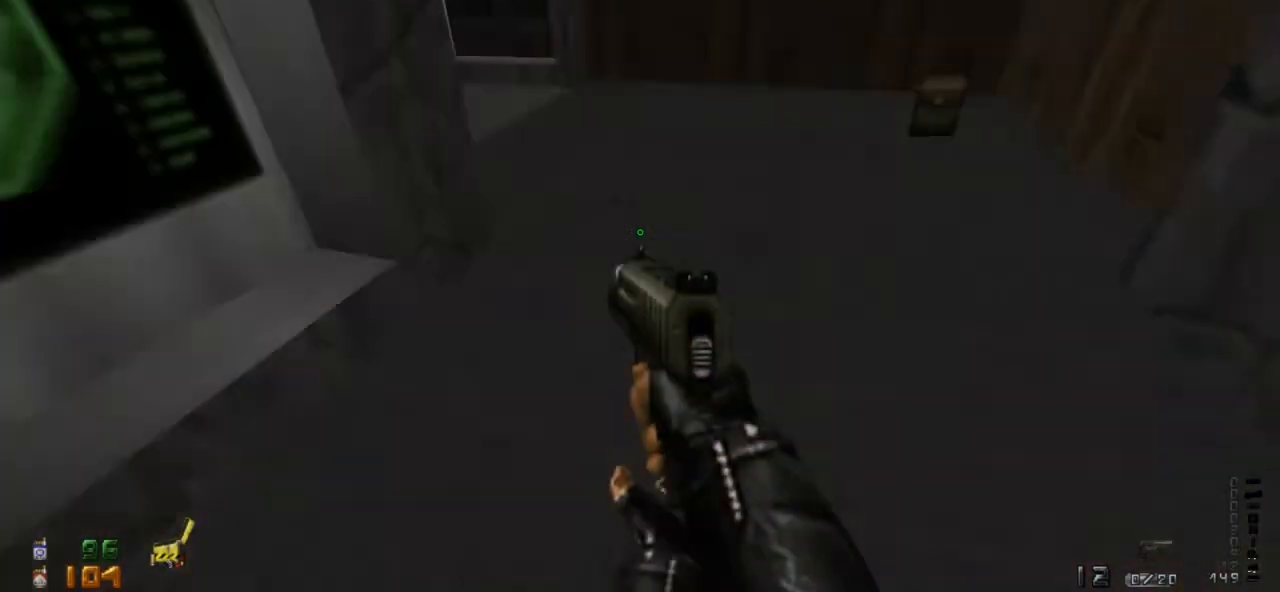
{"keys": ["d", "w"], "mouse": [], "events": [[33, "w", "down"], [100, "a", "up"], [100, "d", "down"], [167, "w", "up"], [233, "w", "down"], [333, "d", "up"], [433, "d", "down"]]}
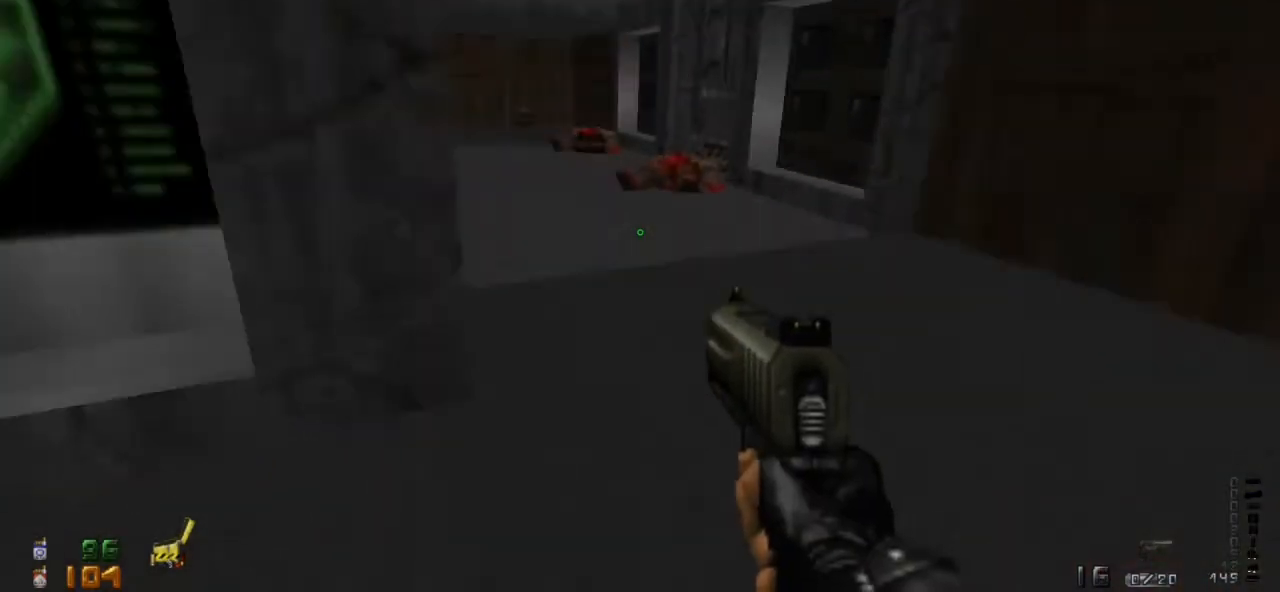
{"keys": ["a", "w"], "mouse": [], "events": [[100, "w", "up"], [233, "a", "down"], [233, "w", "down"], [333, "d", "up"]]}
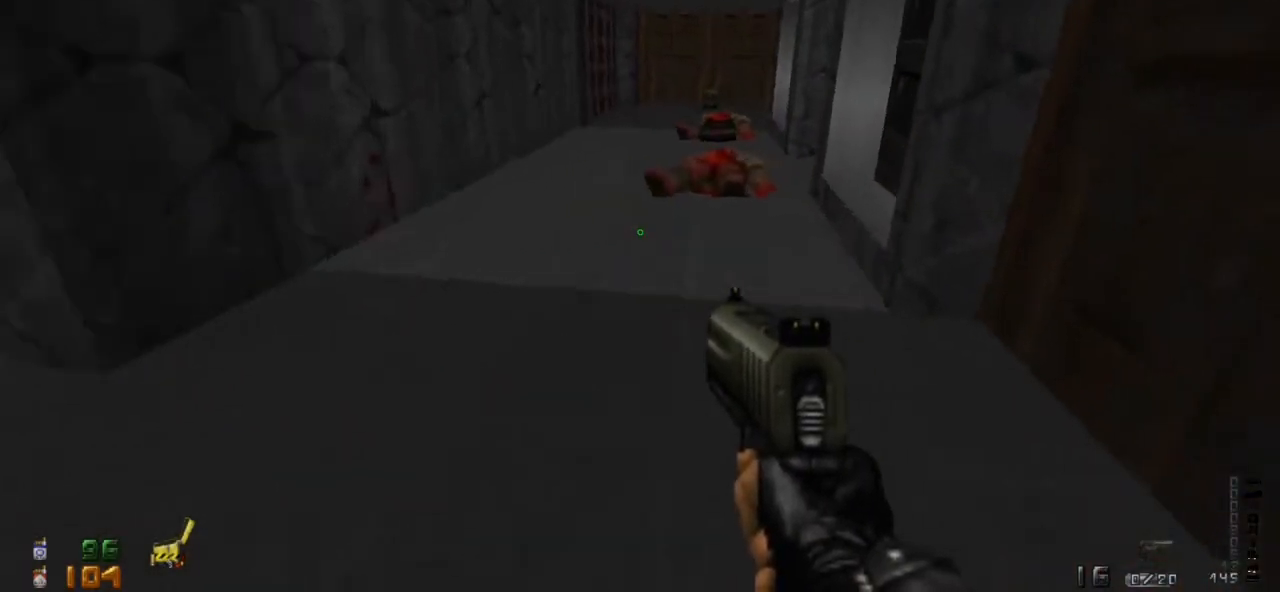
{"keys": ["w"], "mouse": [], "events": [[67, "a", "up"], [200, "a", "down"], [400, "a", "up"]]}
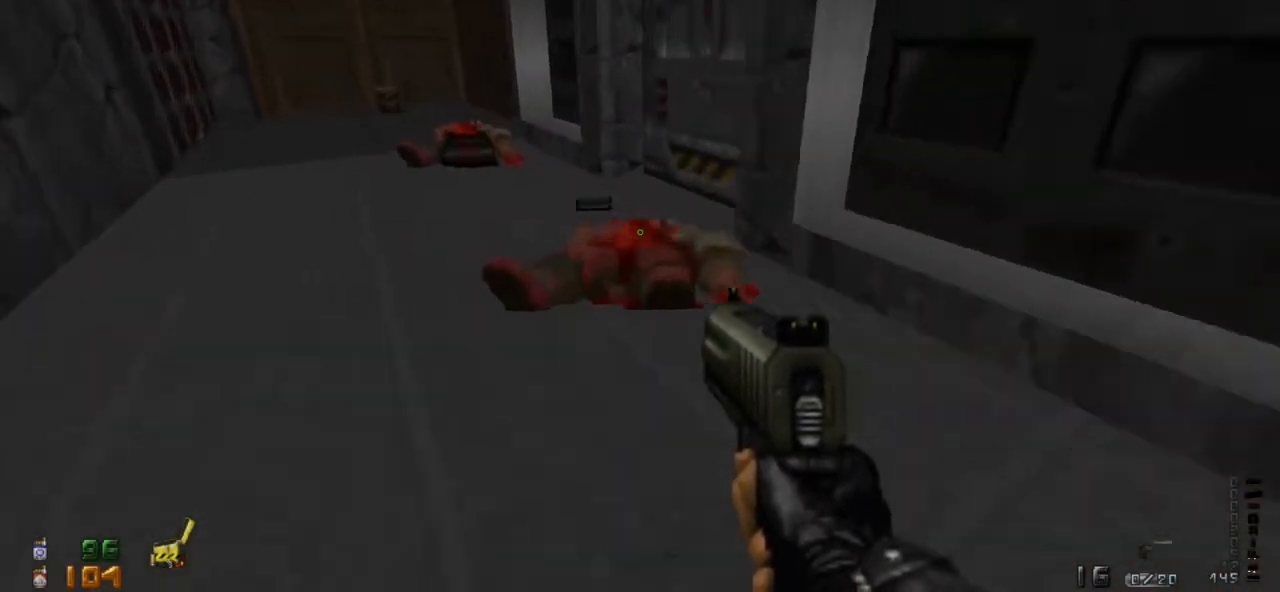
{"keys": ["e", "w"], "mouse": [], "events": [[467, "e", "down"]]}
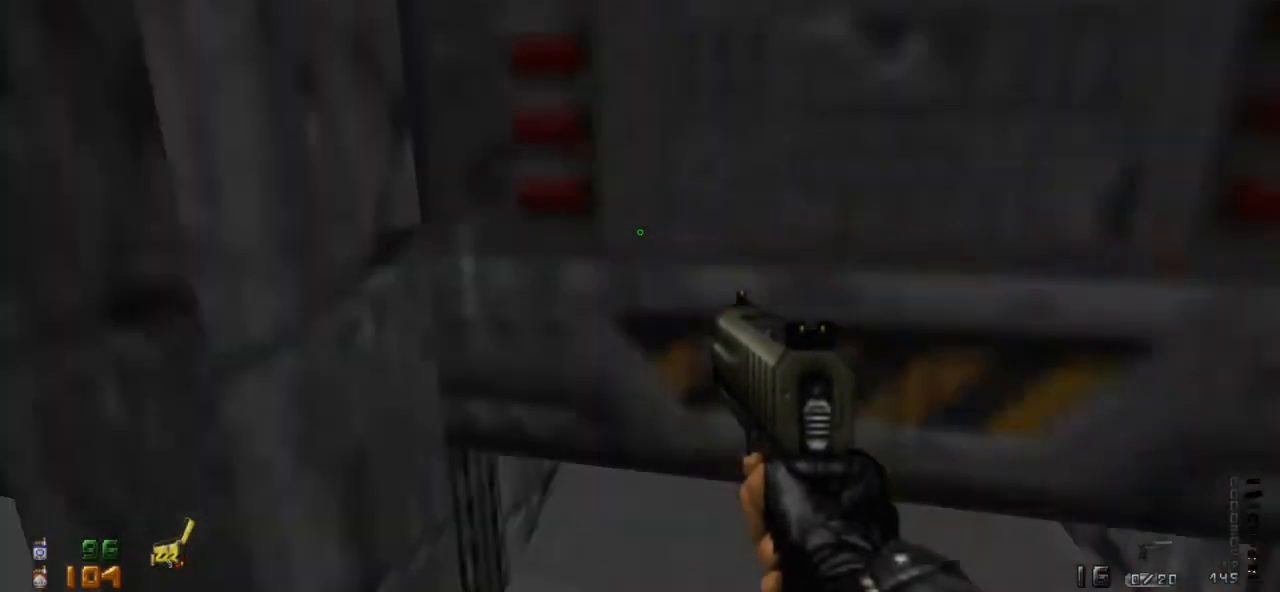
{"keys": ["w"], "mouse": [], "events": [[67, "e", "up"], [167, "w", "up"], [233, "w", "down"]]}
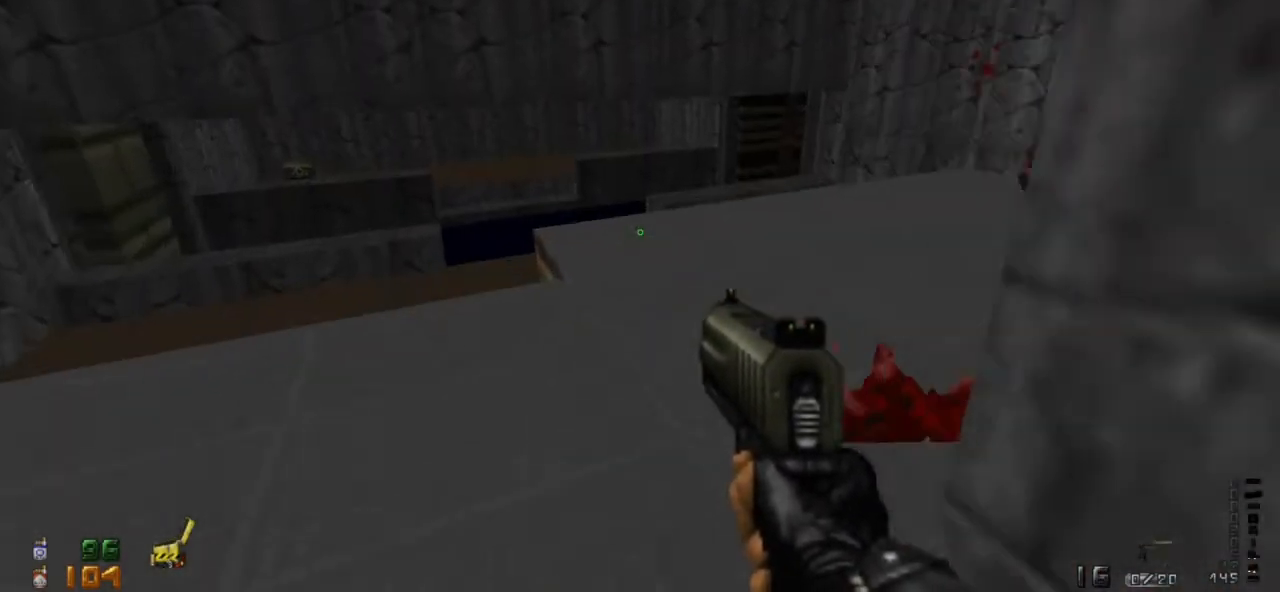
{"keys": ["f", "w"], "mouse": [], "events": [[400, "f", "down"]]}
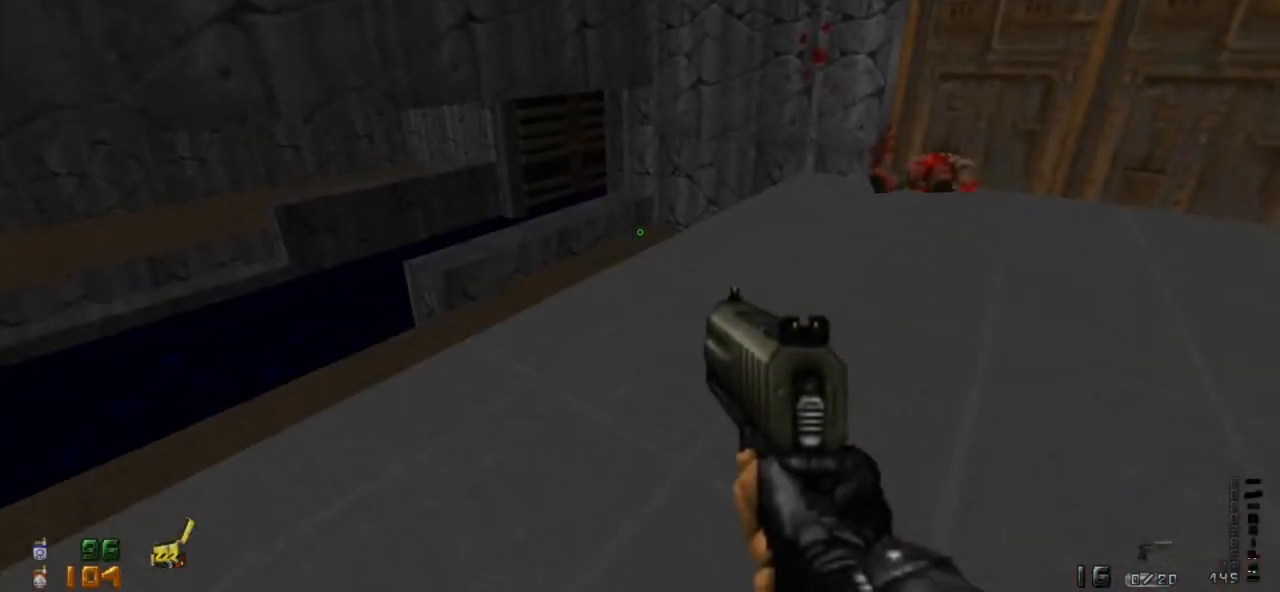
{"keys": ["w"], "mouse": [], "events": [[67, "f", "up"], [267, "a", "down"], [467, "a", "up"]]}
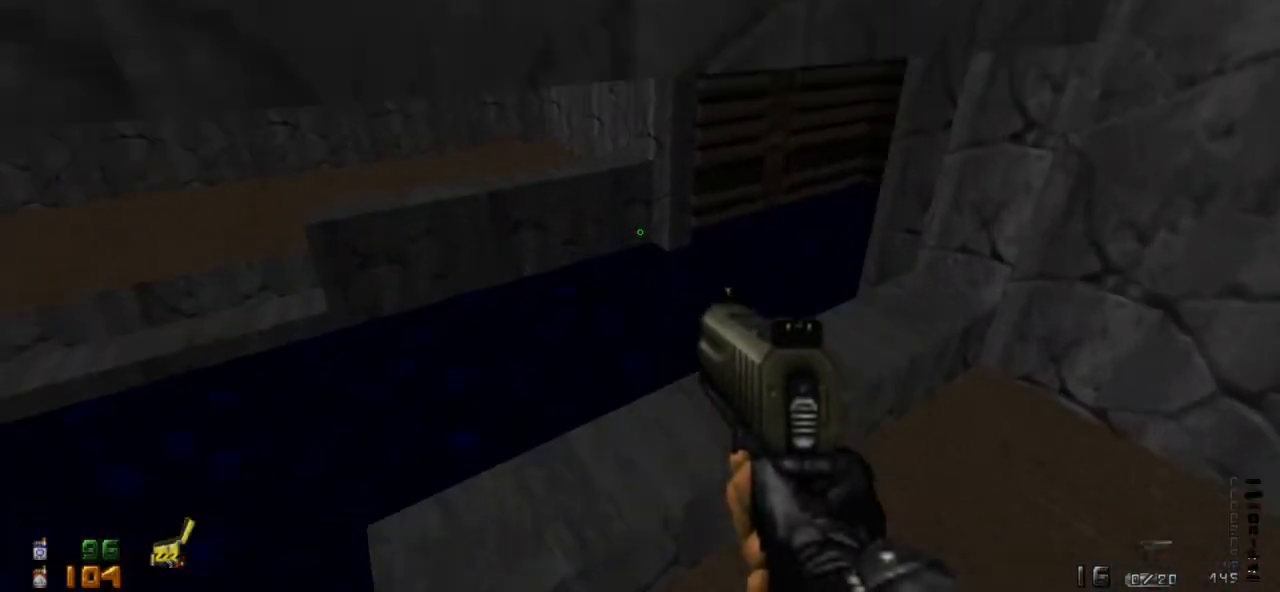
{"keys": ["a", "w"], "mouse": [], "events": [[167, "w", "up"], [300, "w", "down"], [400, "a", "down"]]}